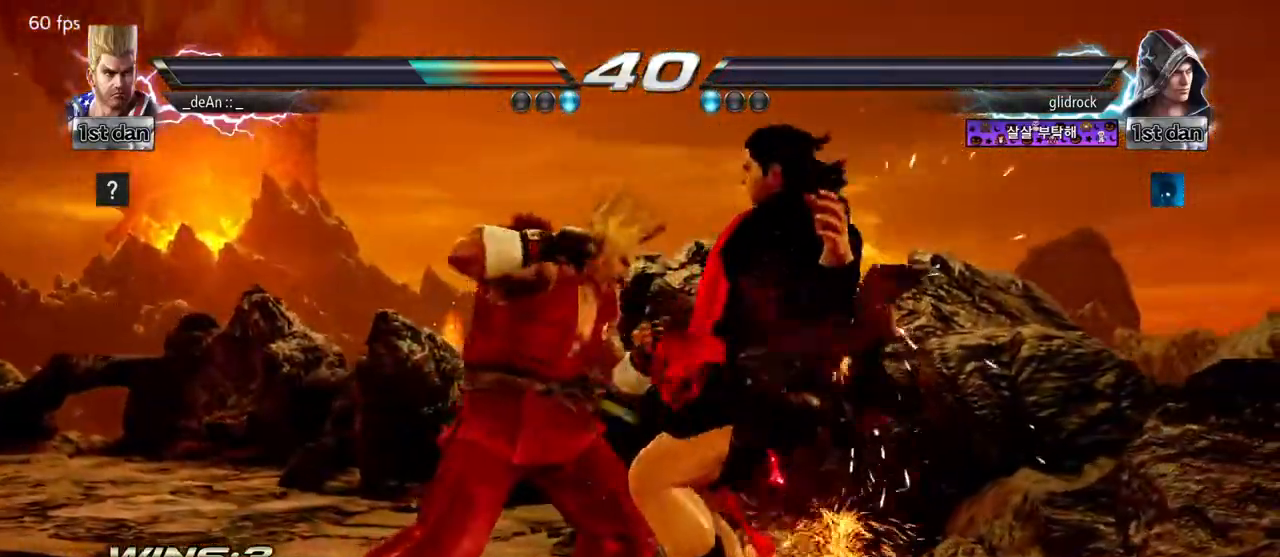
Gameplay with a controller (arcade stick); each line is a JSON object with the inputs held at the frame after it. "events" lists button and stick changes between this image and that frame as [ms after this image, input, new state], when the widget could be followed in between. Not read: L3 R3.
{"buttons": [], "left_stick": "center", "events": []}
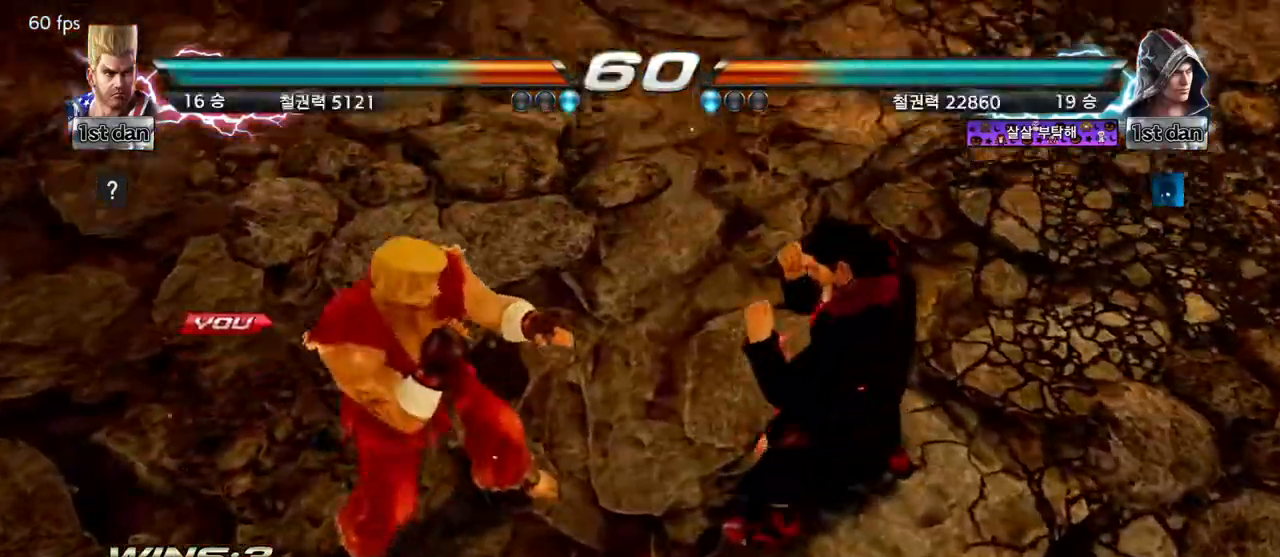
{"buttons": [], "left_stick": "center", "events": []}
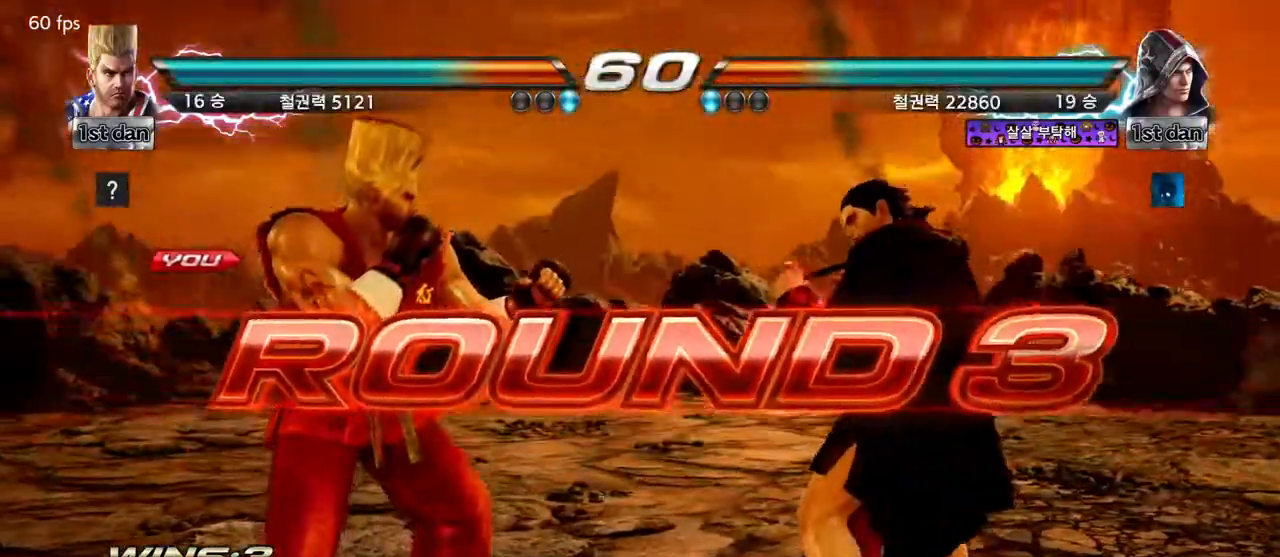
{"buttons": [], "left_stick": "center", "events": []}
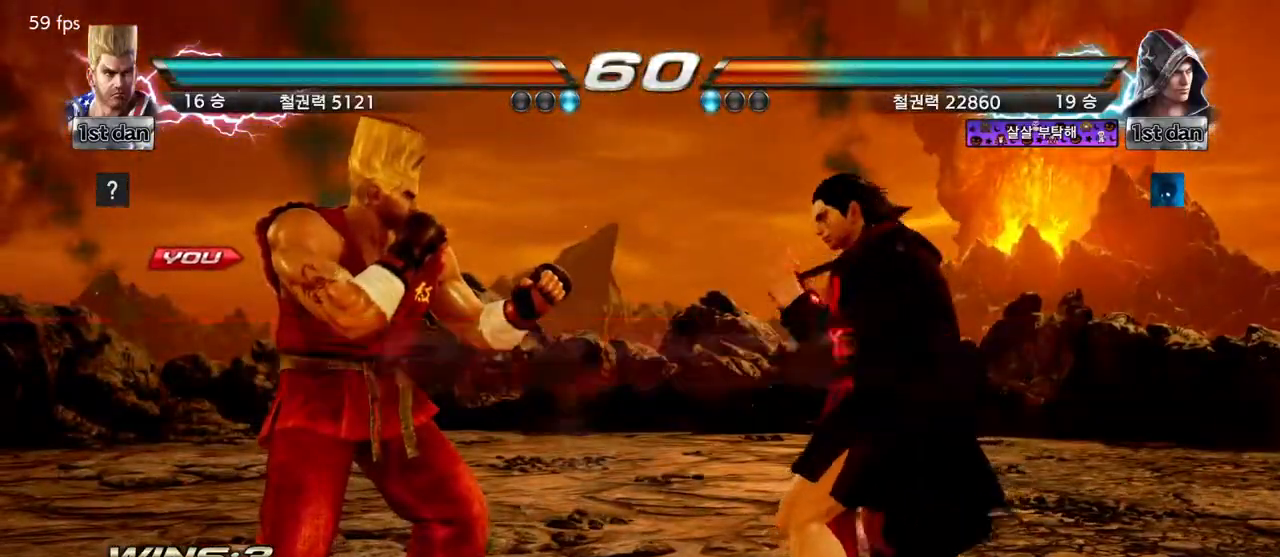
{"buttons": [], "left_stick": "center", "events": []}
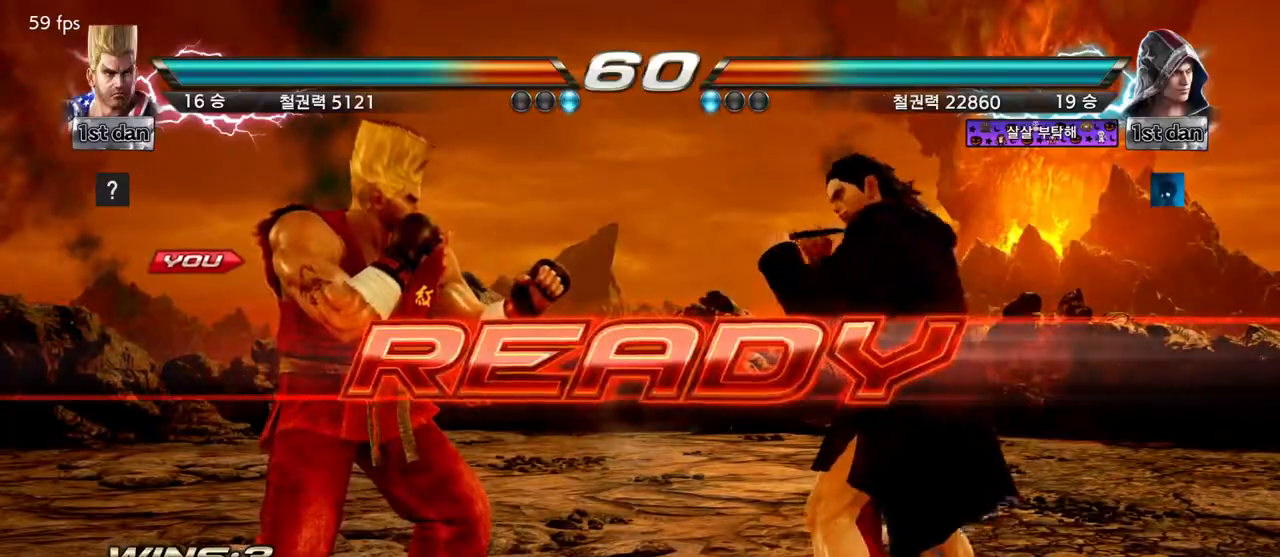
{"buttons": [], "left_stick": "center", "events": []}
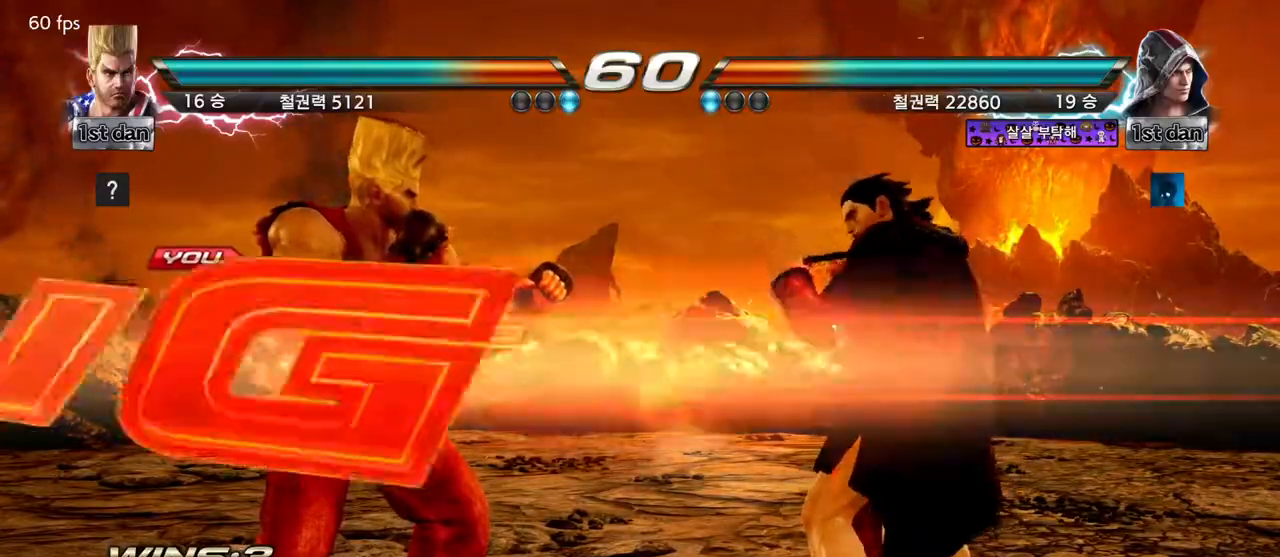
{"buttons": [], "left_stick": "center", "events": []}
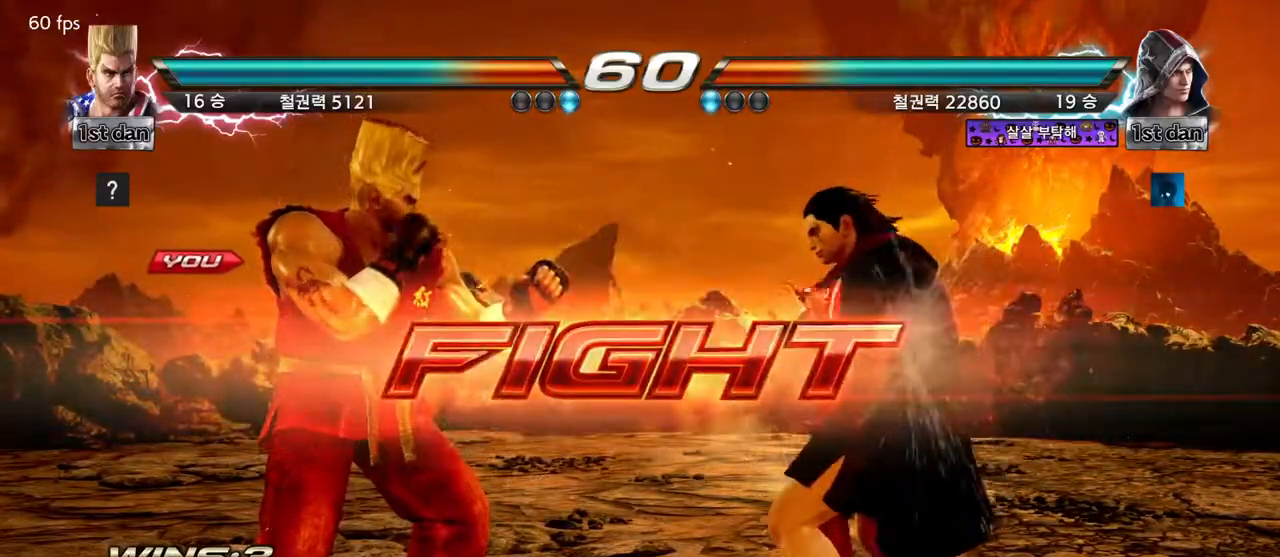
{"buttons": [], "left_stick": "center", "events": [[83, "SQUARE", "down"], [200, "TRIANGLE", "down"], [300, "SQUARE", "up"], [367, "TRIANGLE", "up"]]}
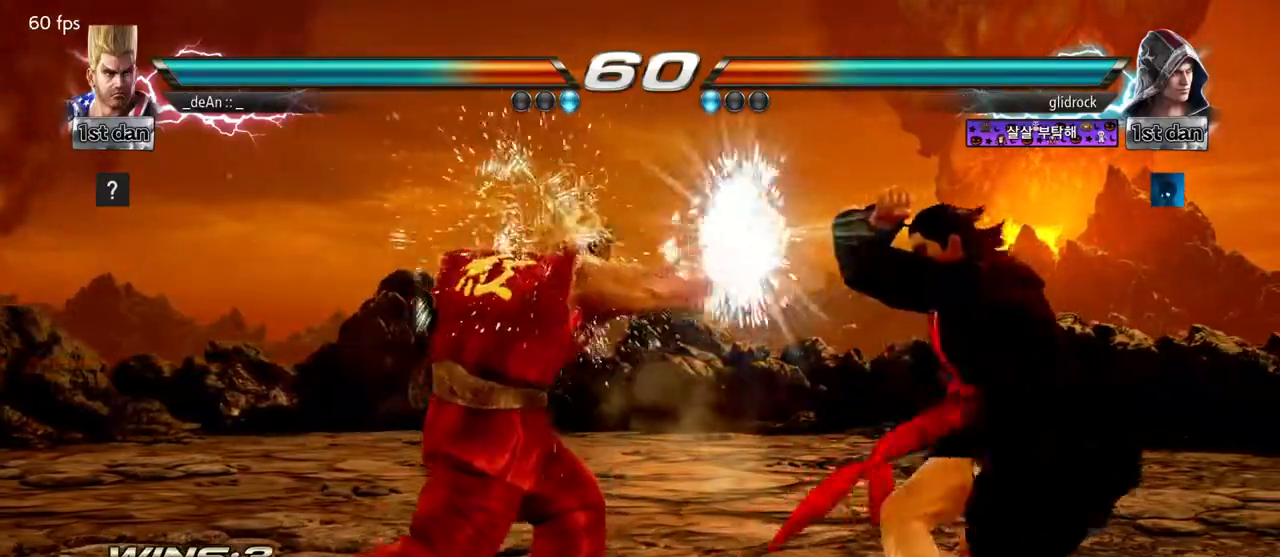
{"buttons": [], "left_stick": "center", "events": [[150, "CROSS", "down"], [233, "TRIANGLE", "down"], [283, "CROSS", "up"], [333, "TRIANGLE", "up"]]}
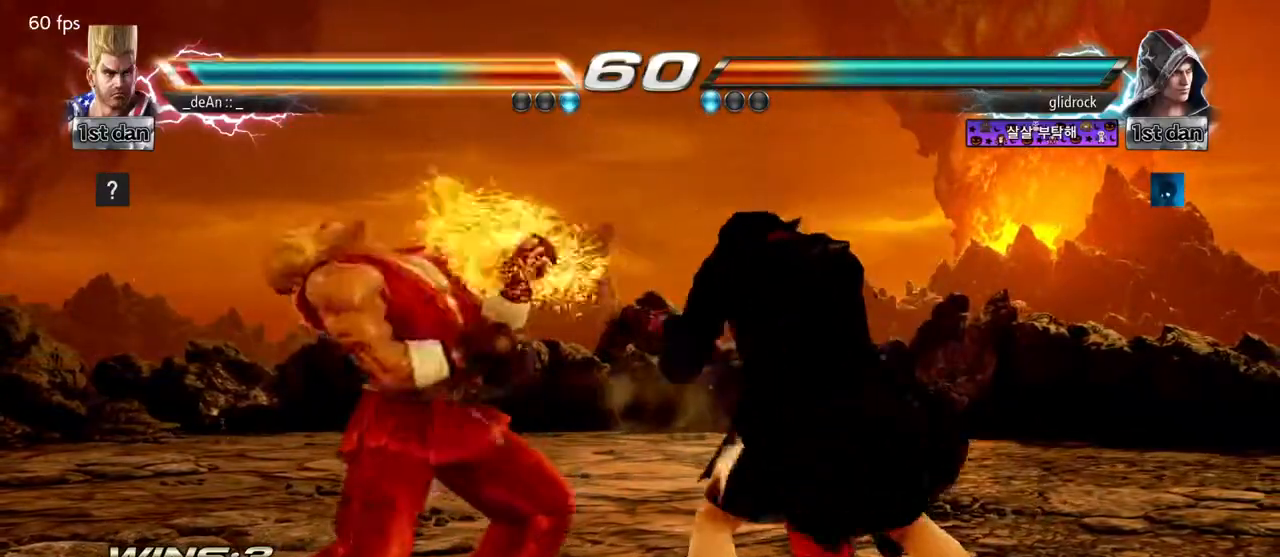
{"buttons": [], "left_stick": "left"}
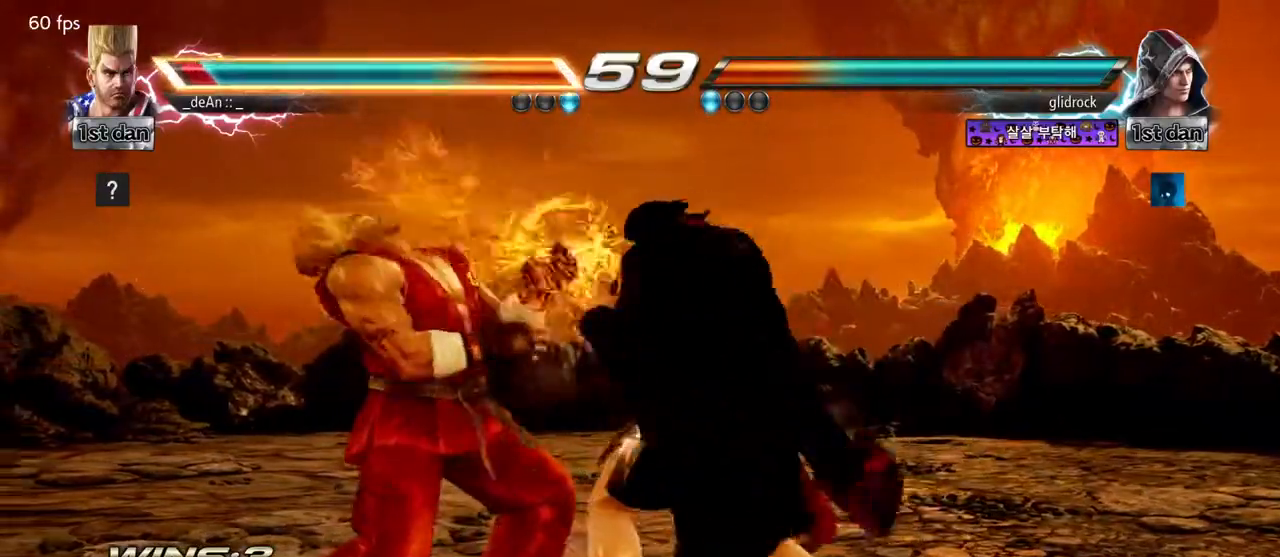
{"buttons": [], "left_stick": "left", "events": []}
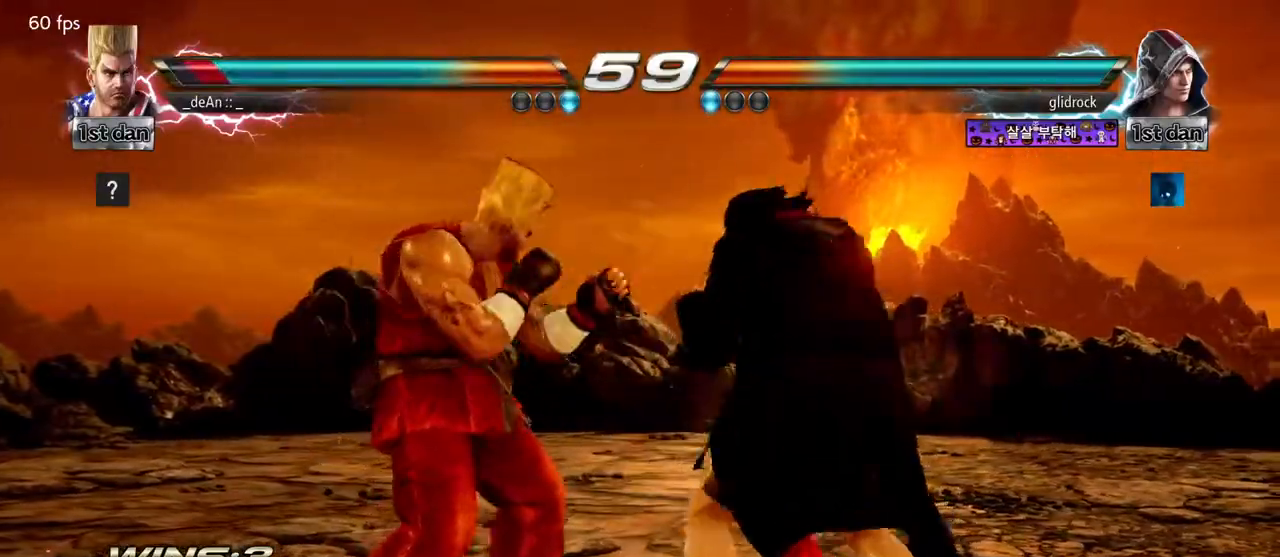
{"buttons": [], "left_stick": "center"}
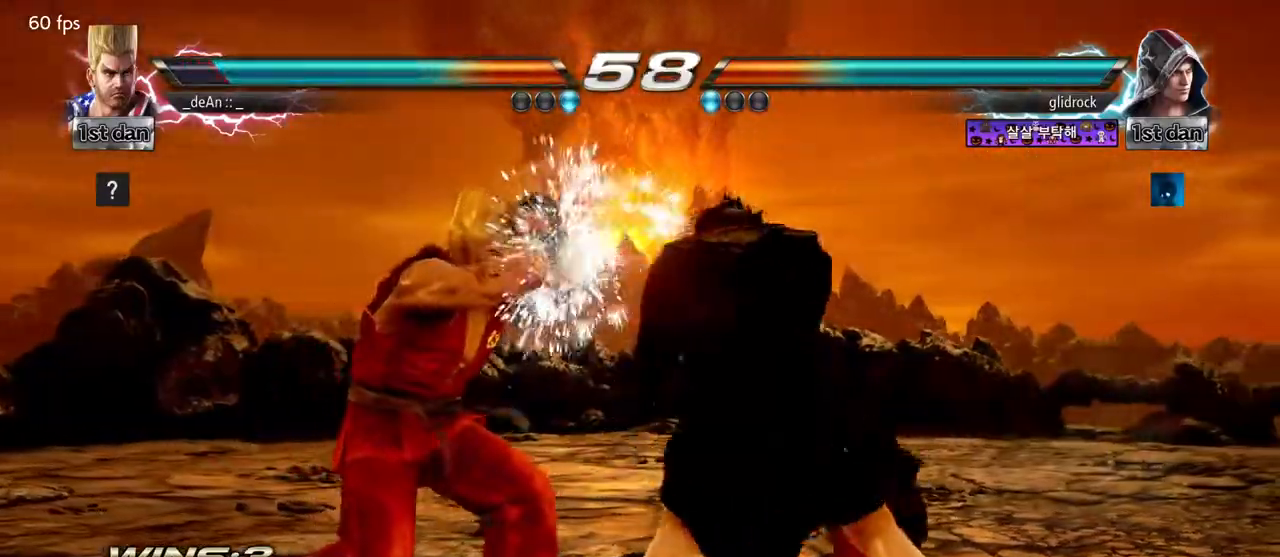
{"buttons": [], "left_stick": "center", "events": [[233, "left_stick", "down-right"], [483, "left_stick", "center"]]}
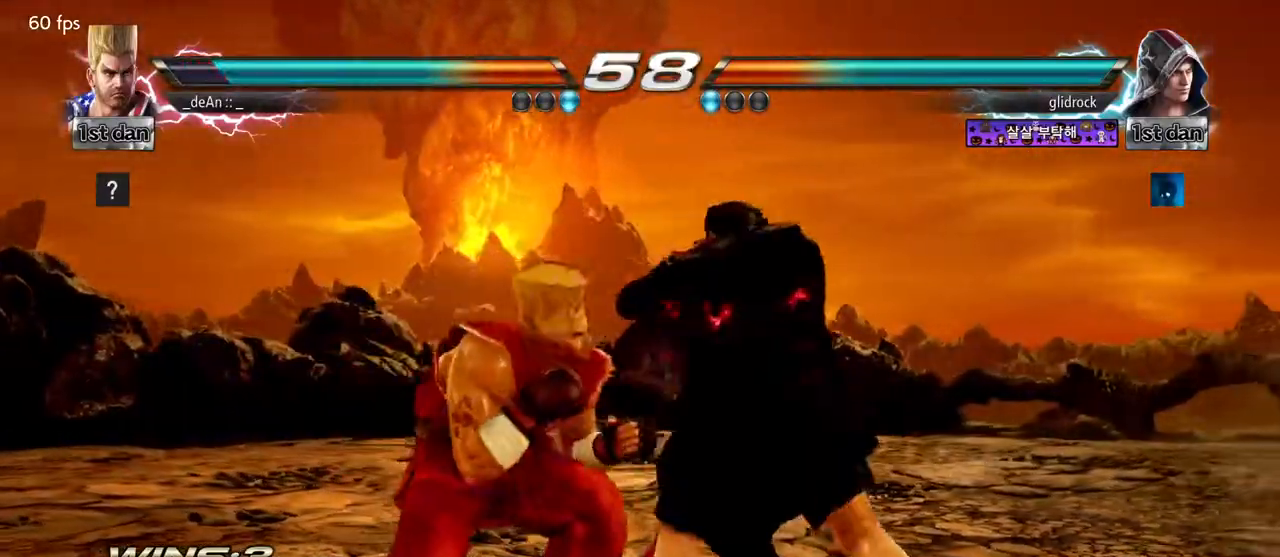
{"buttons": [], "left_stick": "center", "events": [[283, "SQUARE", "down"], [483, "SQUARE", "up"]]}
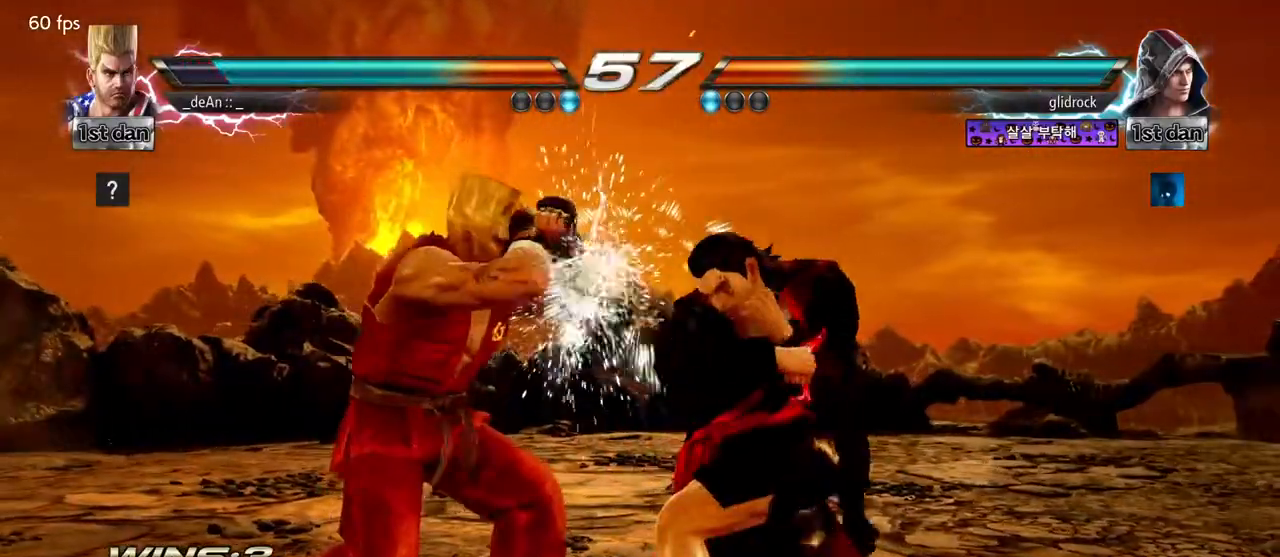
{"buttons": [], "left_stick": "center", "events": [[200, "SQUARE", "down"], [383, "SQUARE", "up"]]}
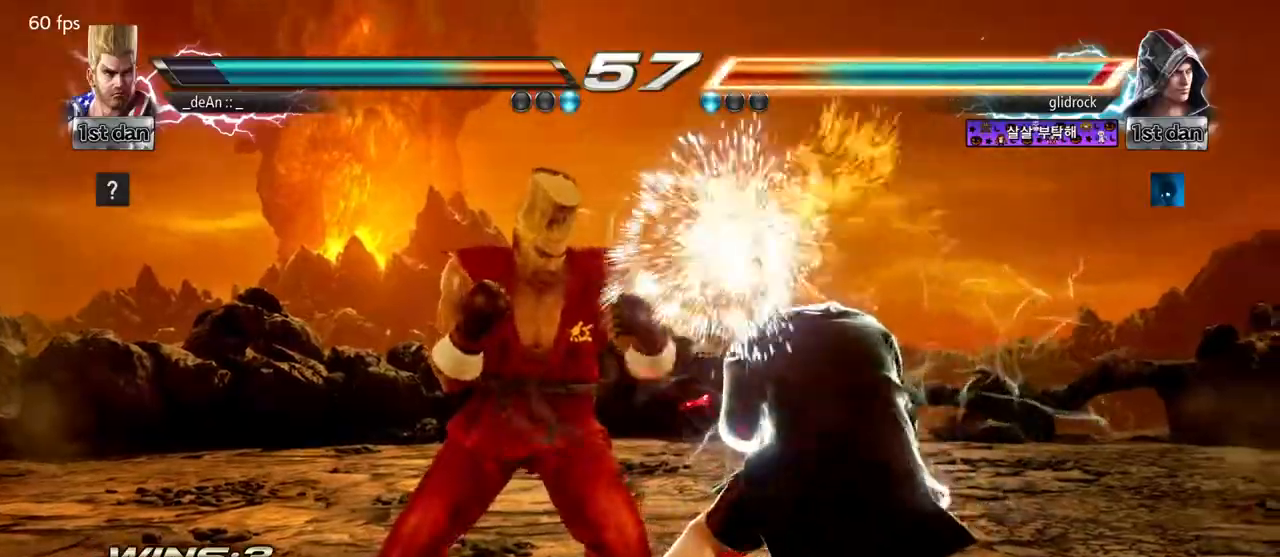
{"buttons": [], "left_stick": "left", "events": [[83, "CROSS", "down"], [233, "TRIANGLE", "down"], [317, "CROSS", "up"], [317, "TRIANGLE", "up"], [467, "left_stick", "left"]]}
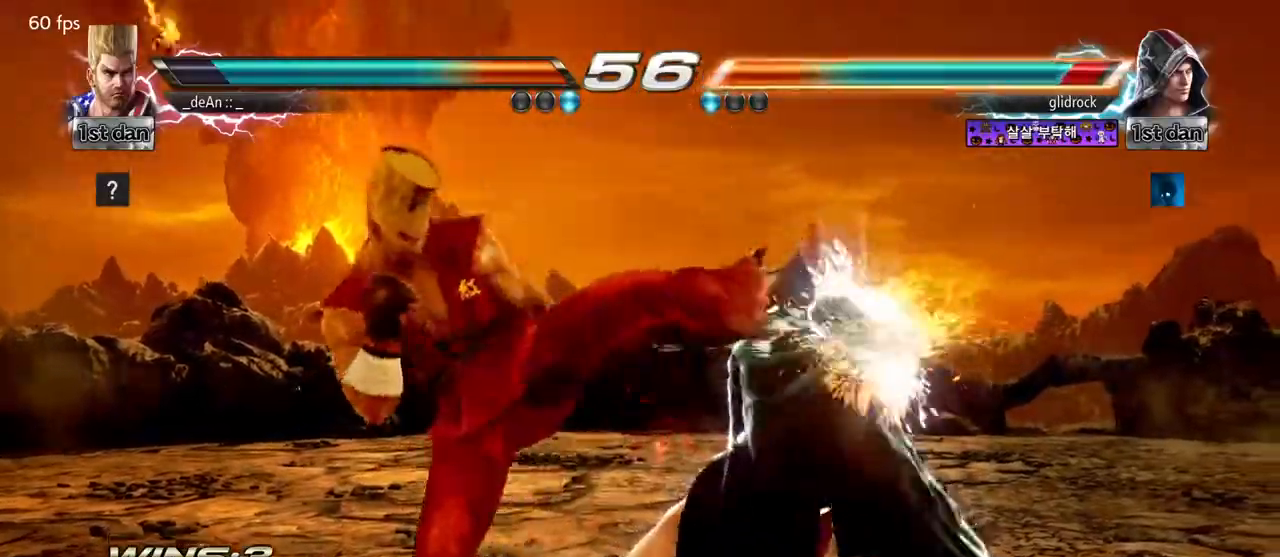
{"buttons": [], "left_stick": "left", "events": []}
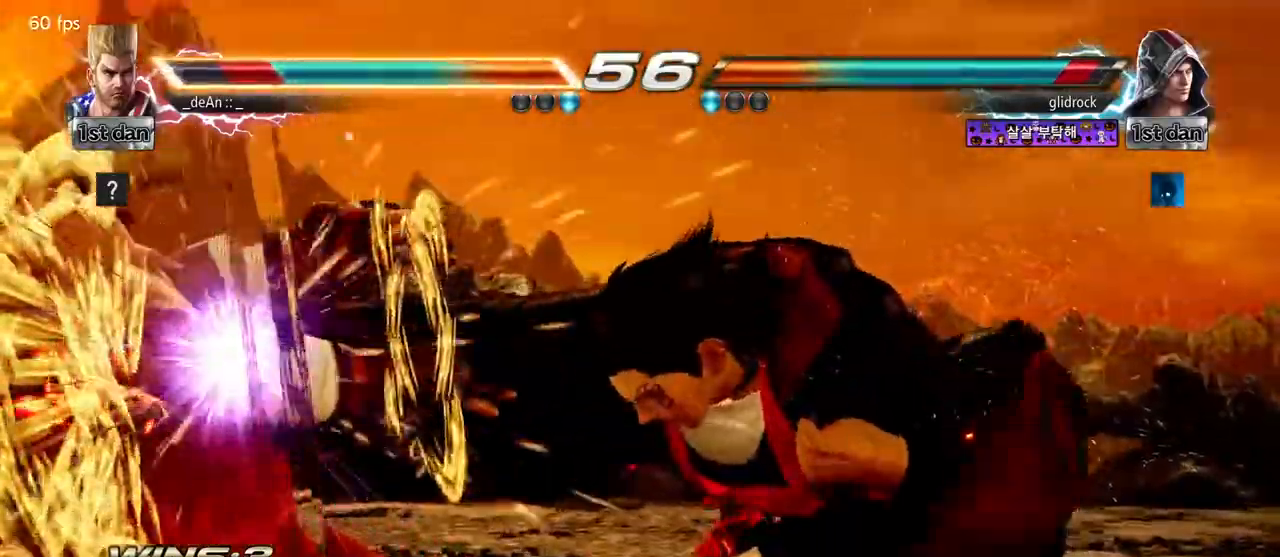
{"buttons": ["SQUARE"], "left_stick": "left", "events": [[433, "SQUARE", "down"]]}
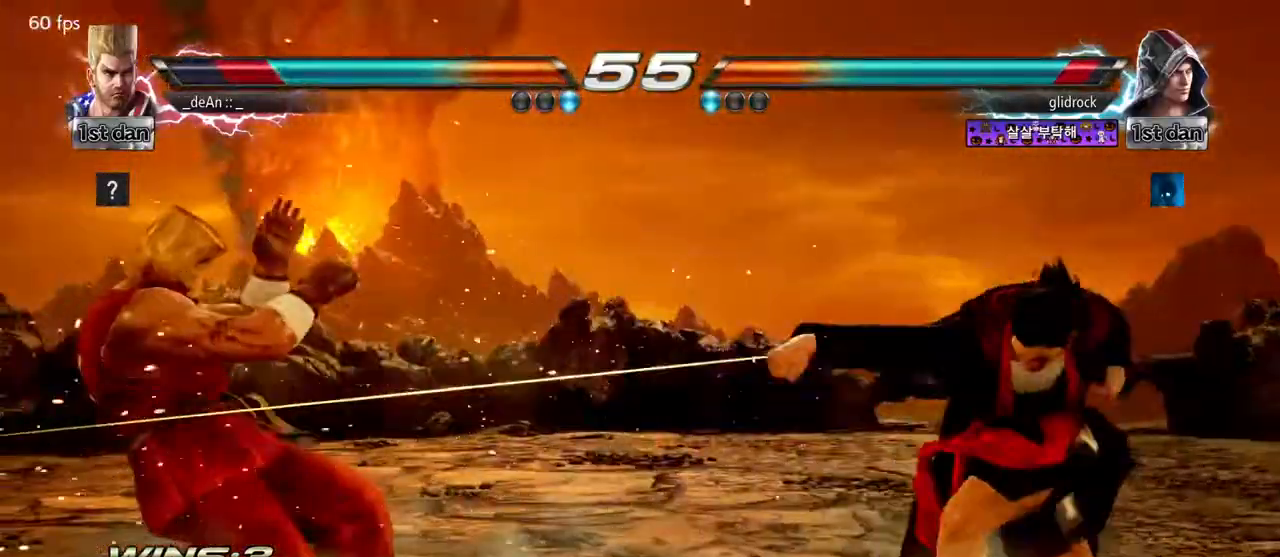
{"buttons": [], "left_stick": "center", "events": [[67, "SQUARE", "up"], [417, "left_stick", "center"]]}
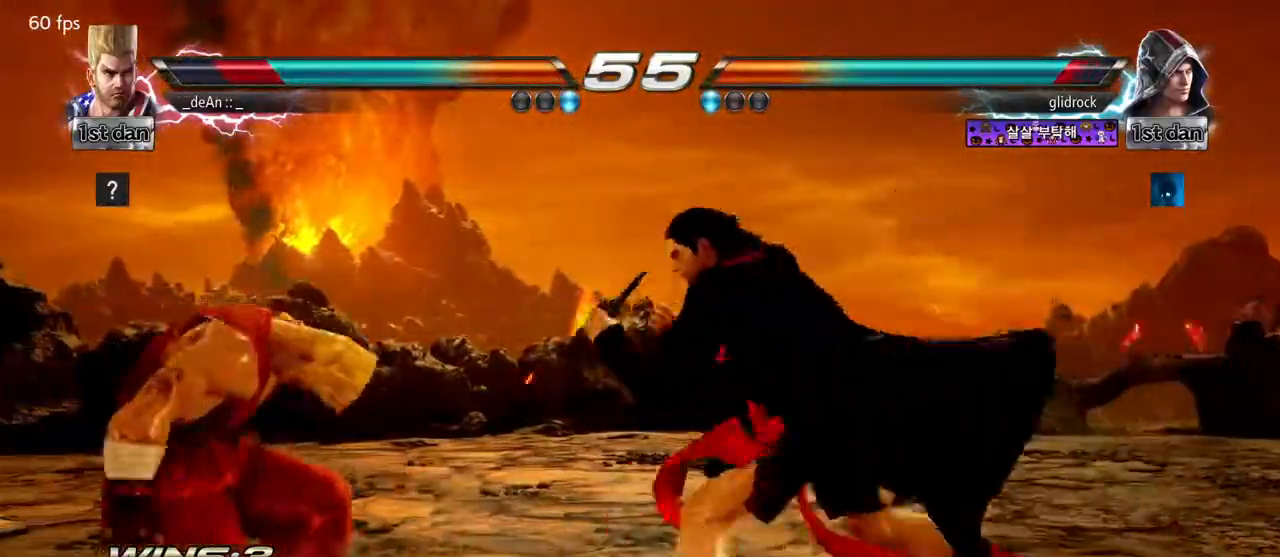
{"buttons": [], "left_stick": "center", "events": [[17, "left_stick", "right"], [83, "left_stick", "up-right"], [133, "CROSS", "down"], [217, "CIRCLE", "down"], [333, "CROSS", "up"], [350, "CIRCLE", "up"], [383, "left_stick", "center"]]}
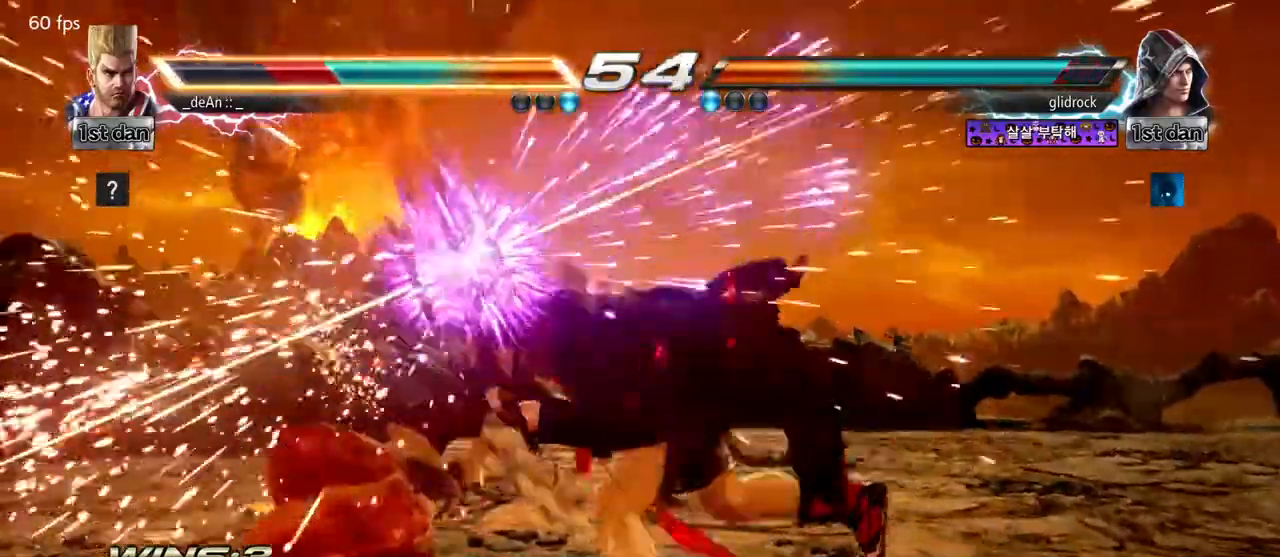
{"buttons": [], "left_stick": "left", "events": [[167, "left_stick", "left"]]}
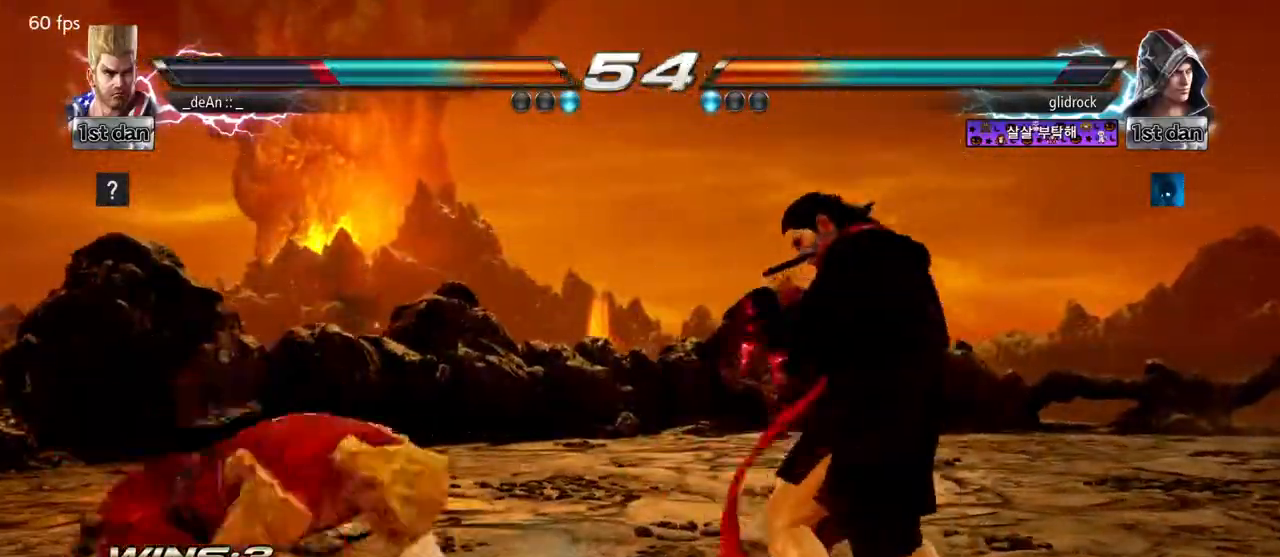
{"buttons": [], "left_stick": "down", "events": [[283, "left_stick", "down"]]}
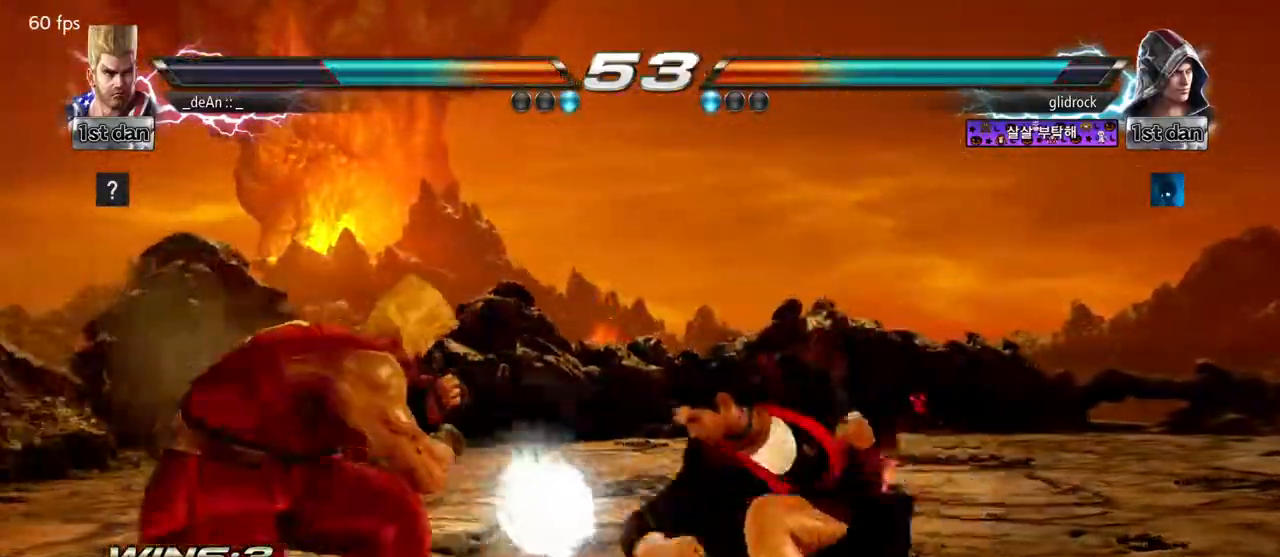
{"buttons": [], "left_stick": "center"}
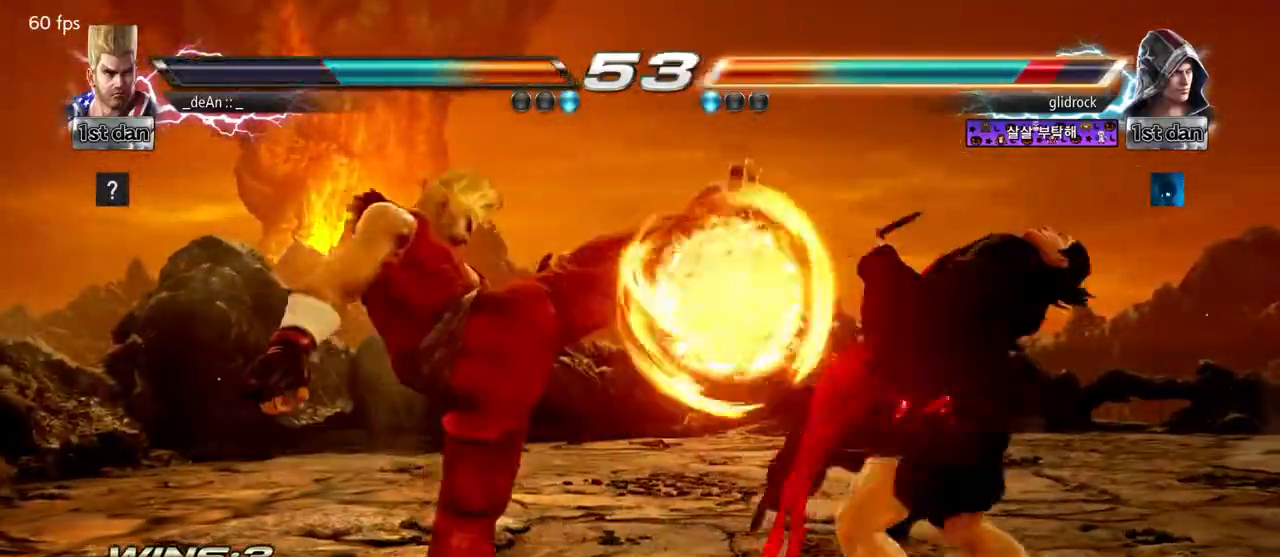
{"buttons": ["SQUARE", "TRIANGLE"], "left_stick": "right", "events": [[250, "left_stick", "right"], [317, "TRIANGLE", "down"], [500, "SQUARE", "down"]]}
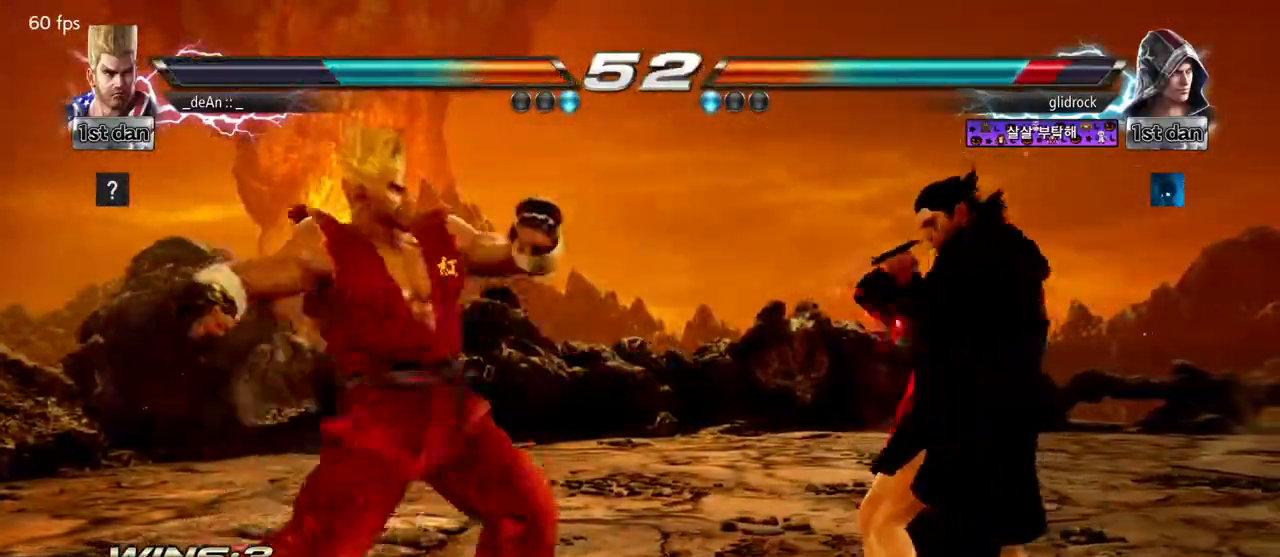
{"buttons": ["SQUARE"], "left_stick": "down-right", "events": [[17, "TRIANGLE", "up"], [67, "SQUARE", "up"], [167, "left_stick", "center"], [367, "left_stick", "down-right"], [400, "SQUARE", "down"]]}
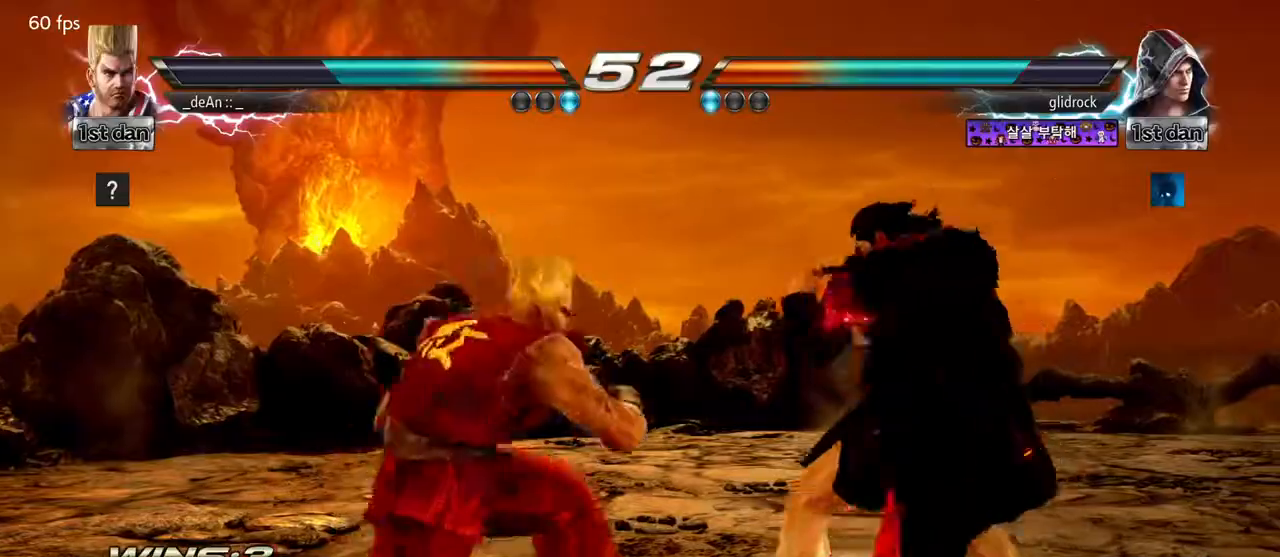
{"buttons": [], "left_stick": "center", "events": [[17, "SQUARE", "up"], [100, "left_stick", "center"], [117, "TRIANGLE", "down"], [233, "TRIANGLE", "up"]]}
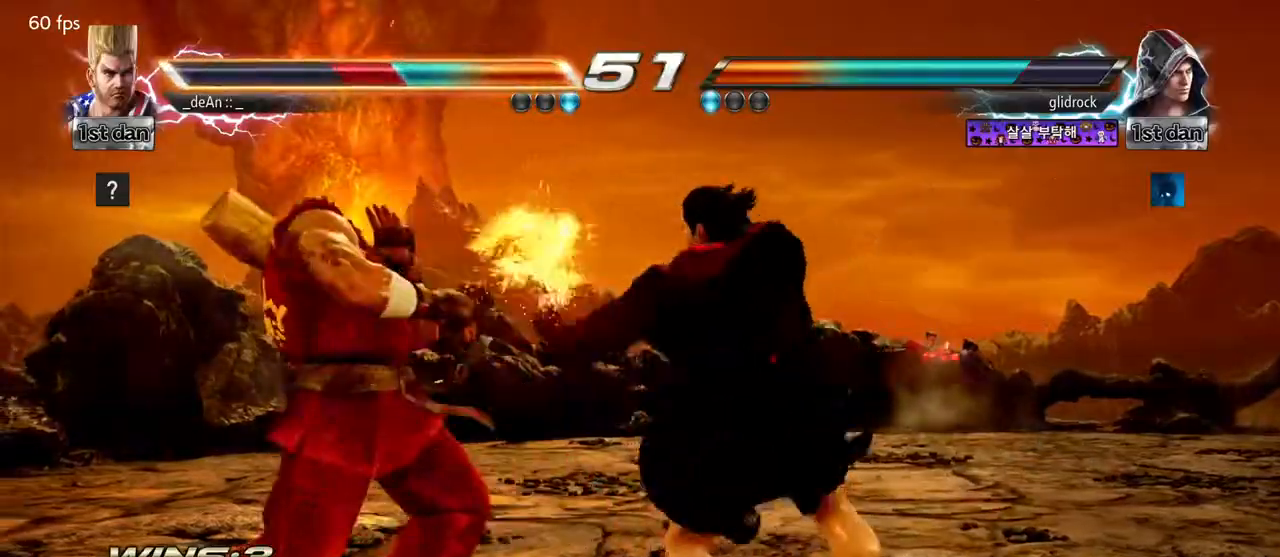
{"buttons": [], "left_stick": "left", "events": [[17, "left_stick", "left"]]}
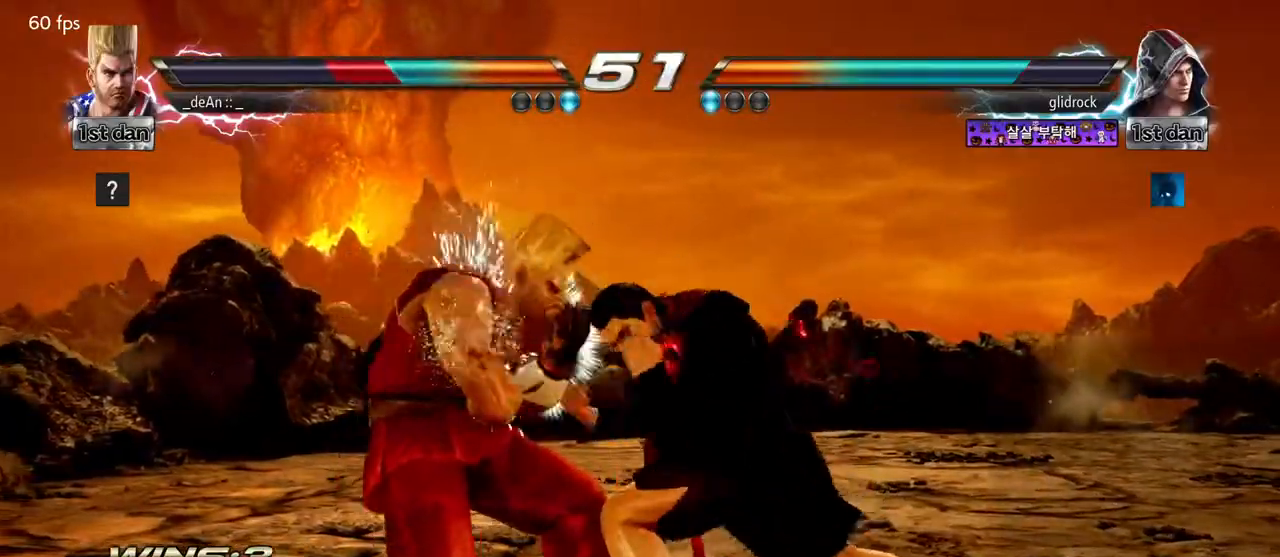
{"buttons": [], "left_stick": "center", "events": [[150, "left_stick", "center"], [200, "SQUARE", "down"], [350, "SQUARE", "up"]]}
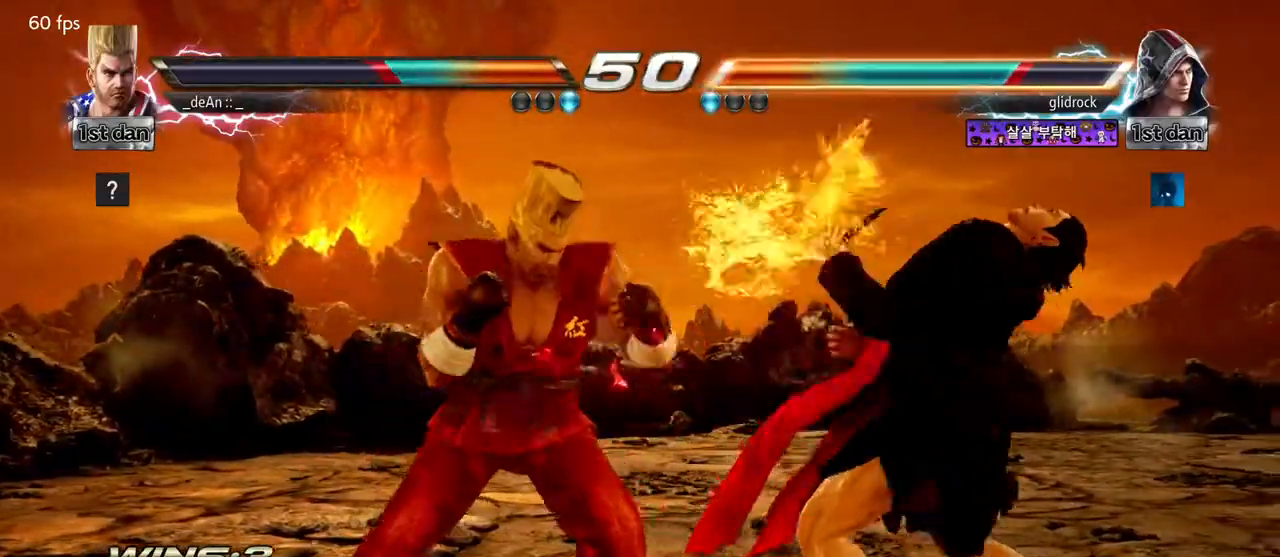
{"buttons": [], "left_stick": "center", "events": [[50, "left_stick", "down-right"], [100, "SQUARE", "down"], [150, "SQUARE", "up"], [233, "SQUARE", "down"], [317, "SQUARE", "up"], [317, "left_stick", "center"], [383, "SQUARE", "down"], [483, "SQUARE", "up"]]}